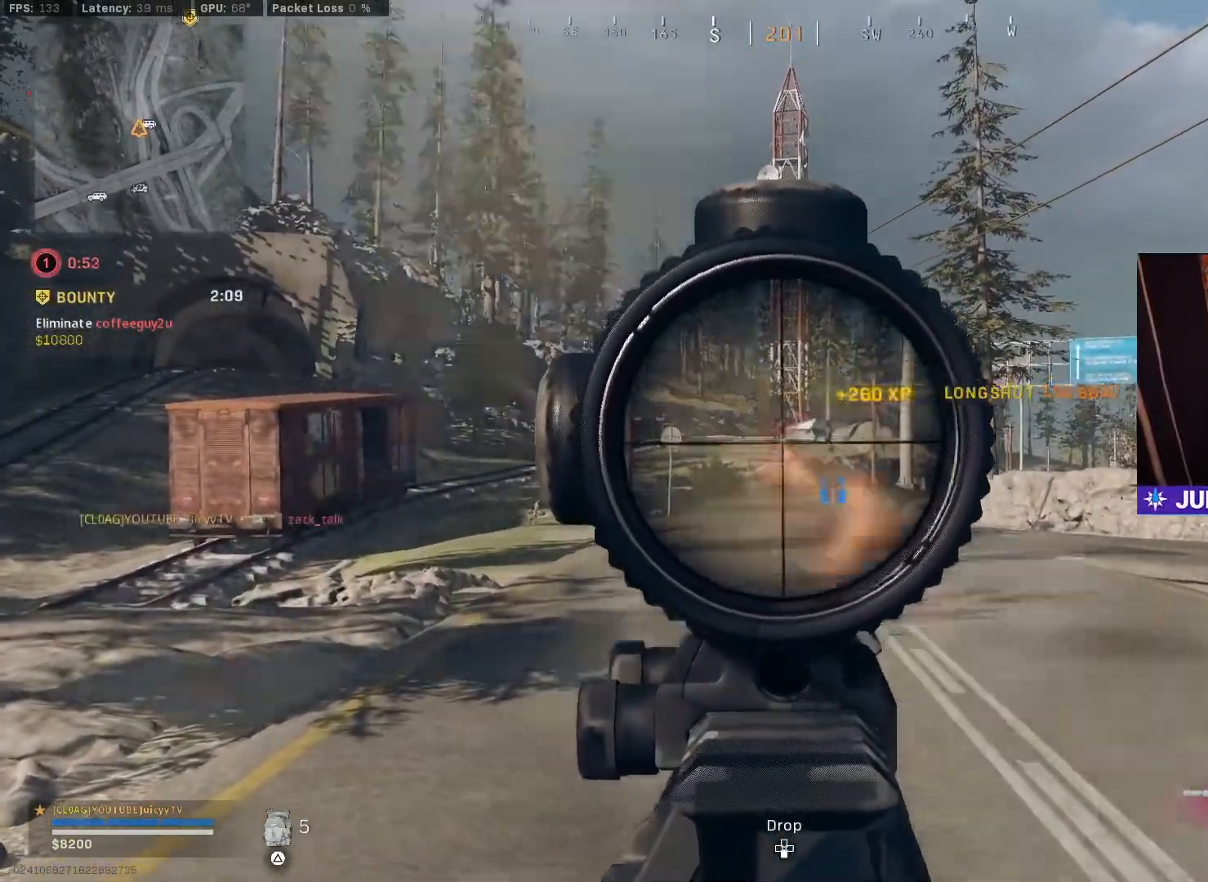
Gameplay with a controller (PlayStation layout); each line is a JSON object with the inputs held at the frame after it. "events" lists button and stick changes between this image and that frame as [ms after this image, input, new state], when the widget could be followed in between.
{"buttons": [], "left_stick": "up", "right_stick": "right", "events": [[33, "right_stick", "center"], [217, "left_stick", "center"], [233, "right_stick", "right"], [250, "L1", "up"], [250, "R1", "up"], [283, "left_stick", "down-right"], [417, "left_stick", "up-right"], [500, "left_stick", "up"]]}
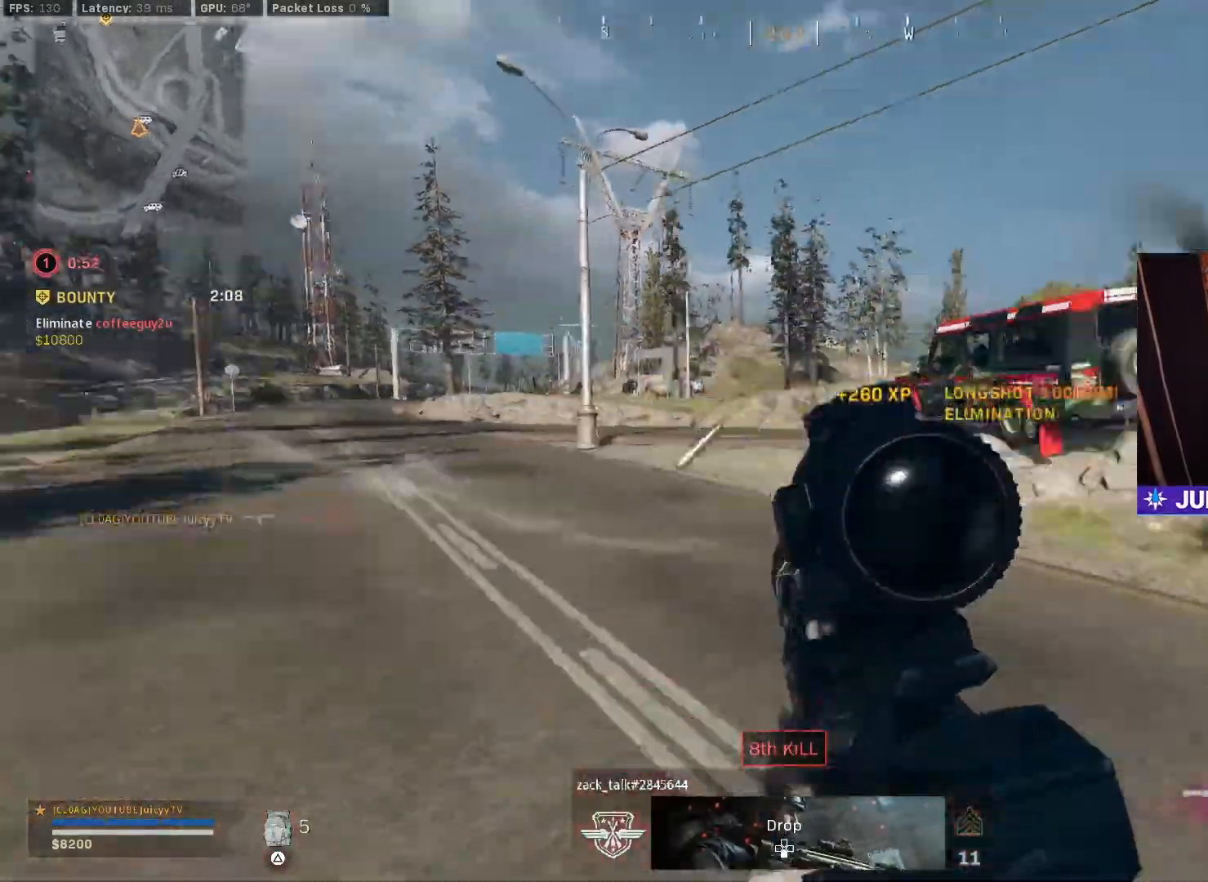
{"buttons": [], "left_stick": "up", "right_stick": "center", "events": [[50, "right_stick", "center"], [100, "TRIANGLE", "down"], [167, "TRIANGLE", "up"], [283, "right_stick", "right"], [367, "right_stick", "center"]]}
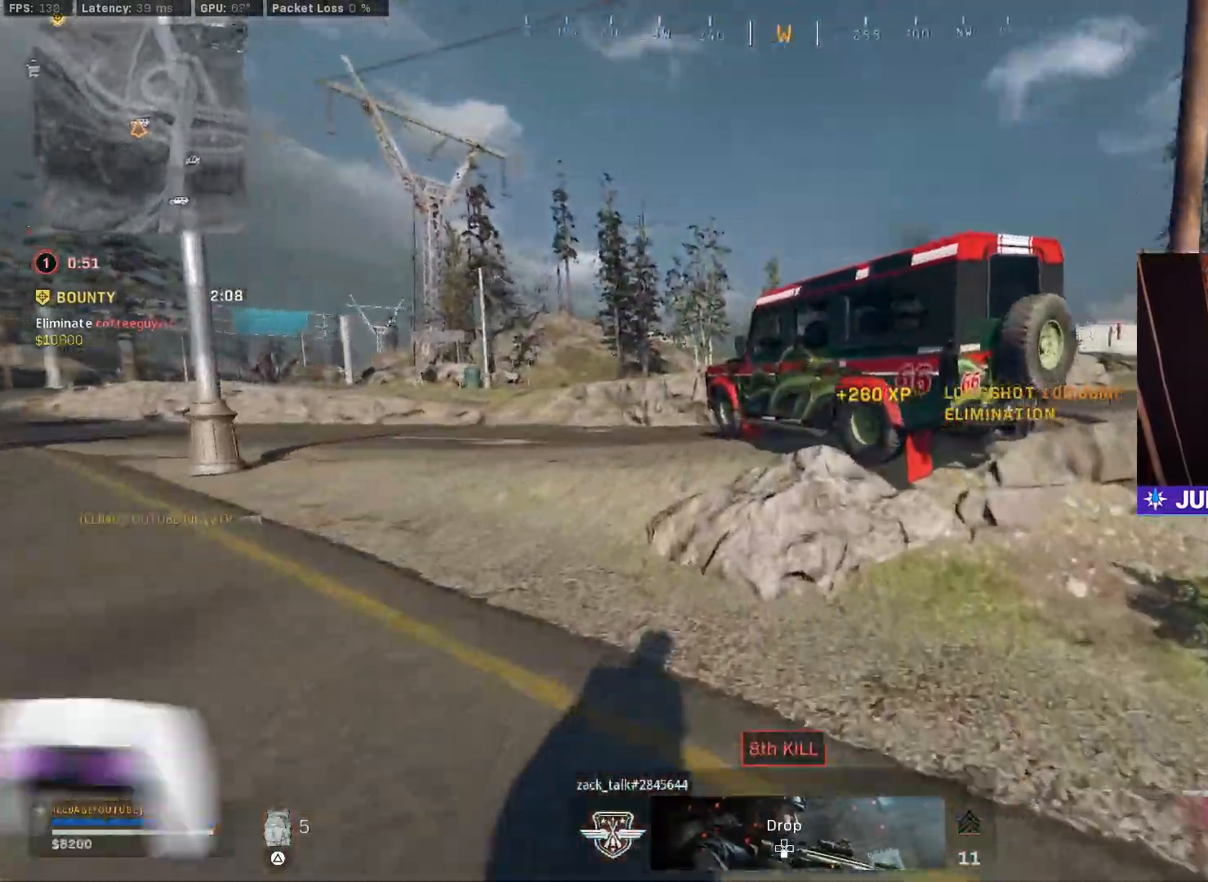
{"buttons": [], "left_stick": "up", "right_stick": "center", "events": [[183, "R3", "down"], [267, "R3", "up"], [367, "SQUARE", "down"], [433, "SQUARE", "up"]]}
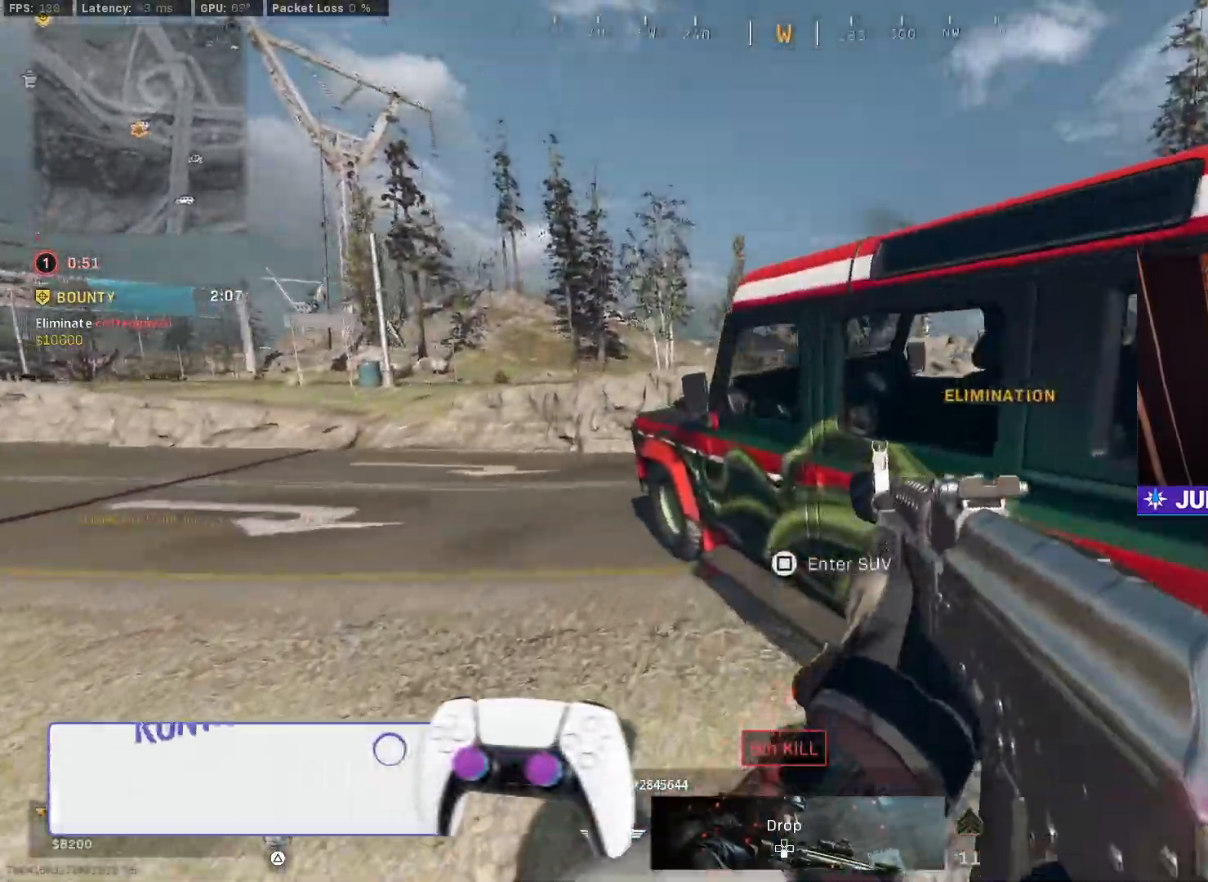
{"buttons": ["R1"], "left_stick": "left", "right_stick": "left", "events": [[133, "left_stick", "center"], [300, "right_stick", "down-left"], [333, "R1", "down"], [333, "left_stick", "left"], [500, "right_stick", "left"]]}
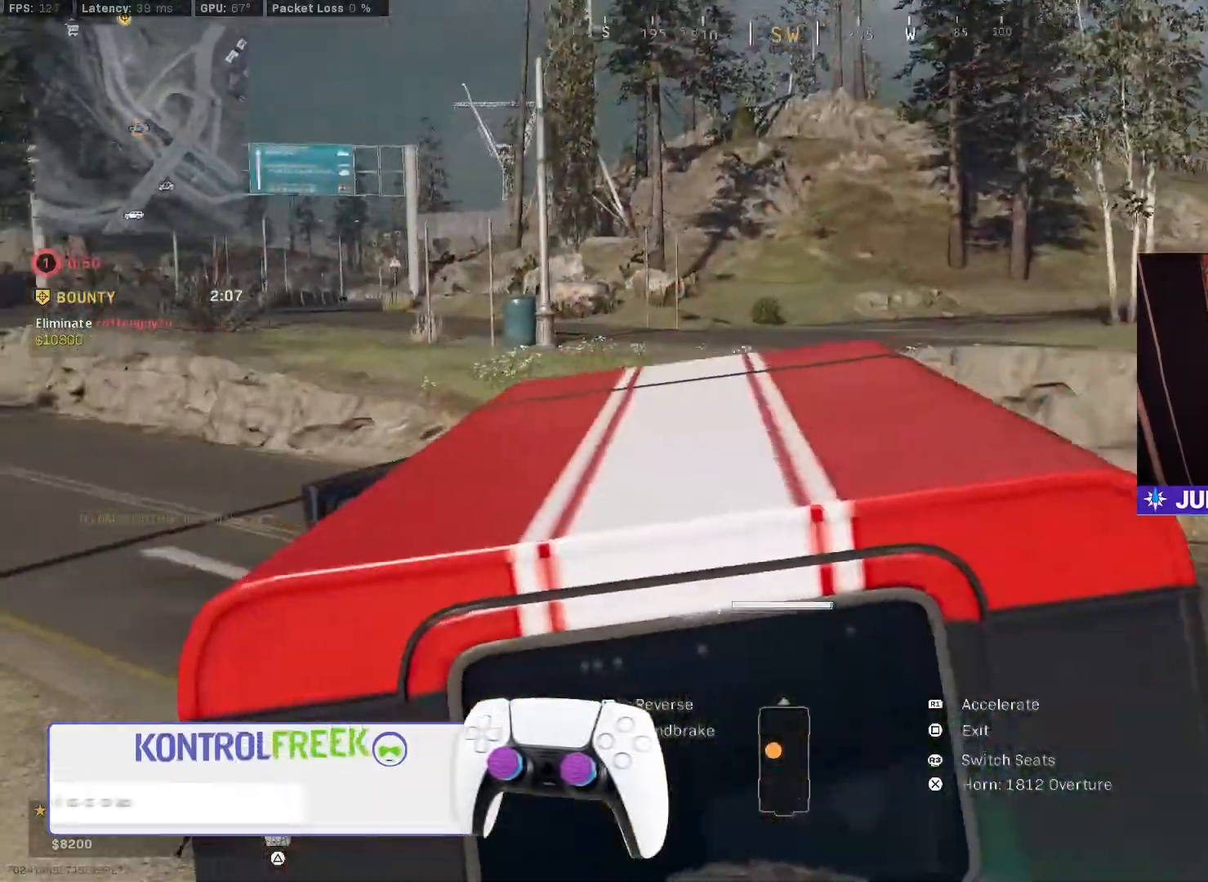
{"buttons": ["R1"], "left_stick": "left", "right_stick": "center", "events": [[500, "right_stick", "center"]]}
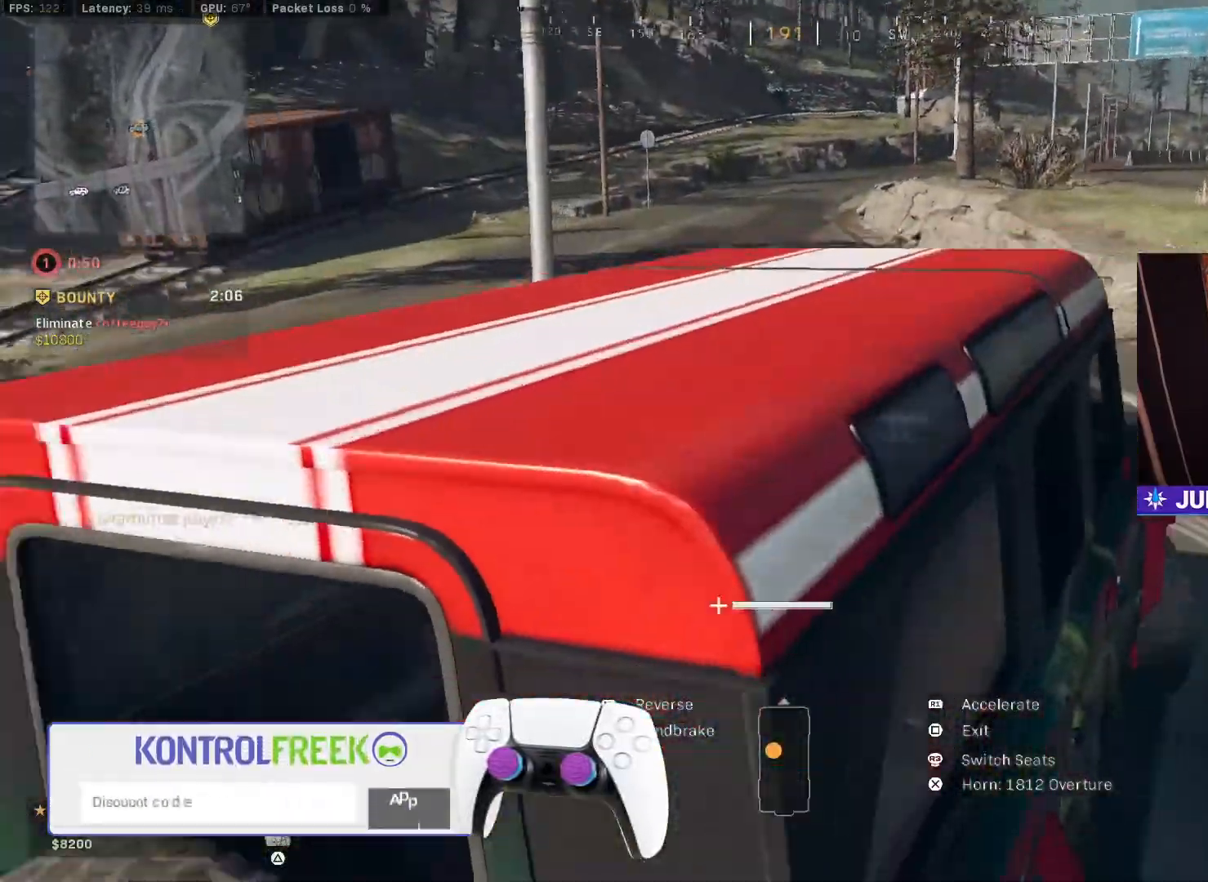
{"buttons": ["R1"], "left_stick": "left", "right_stick": "center", "events": [[183, "left_stick", "center"], [367, "left_stick", "left"]]}
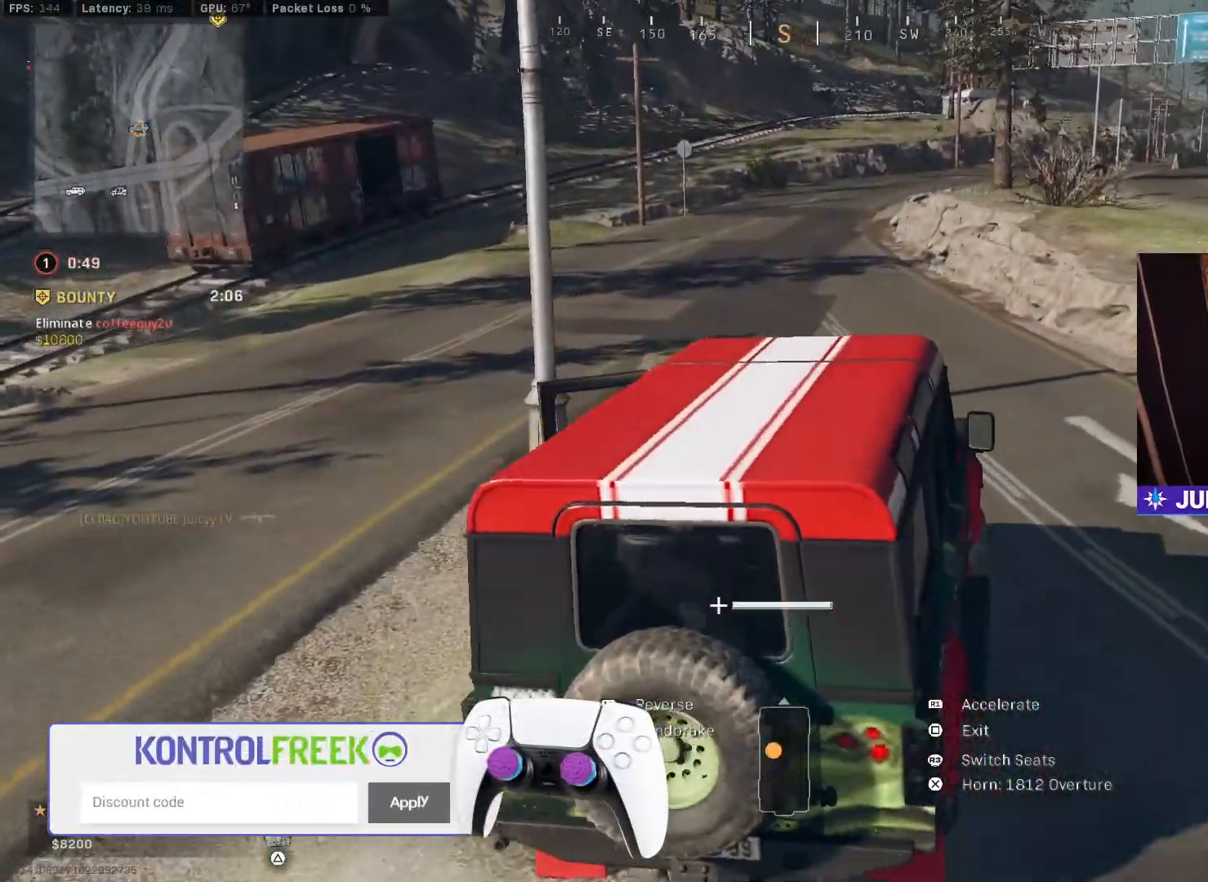
{"buttons": ["R1"], "left_stick": "left", "right_stick": "center", "events": [[100, "left_stick", "center"], [217, "left_stick", "left"]]}
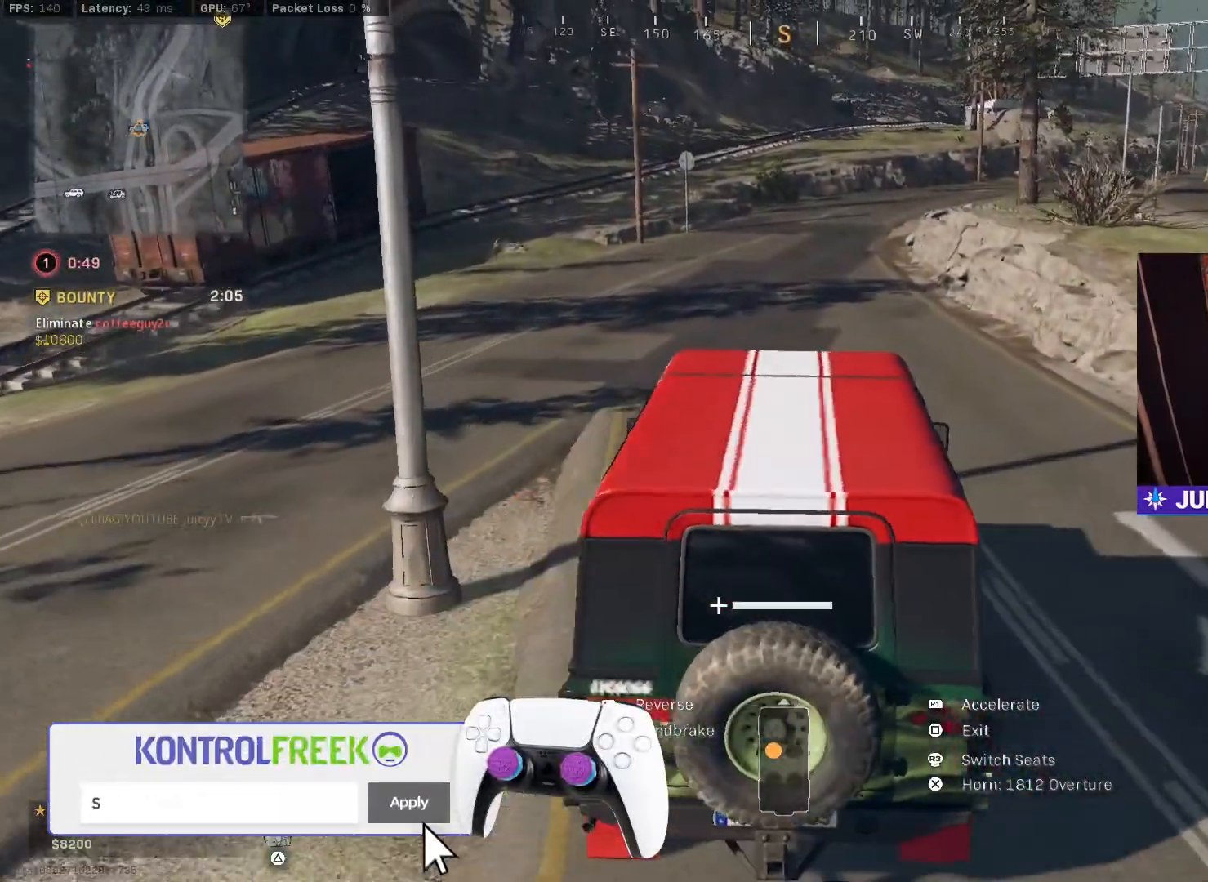
{"buttons": ["R1"], "left_stick": "left", "right_stick": "center", "events": []}
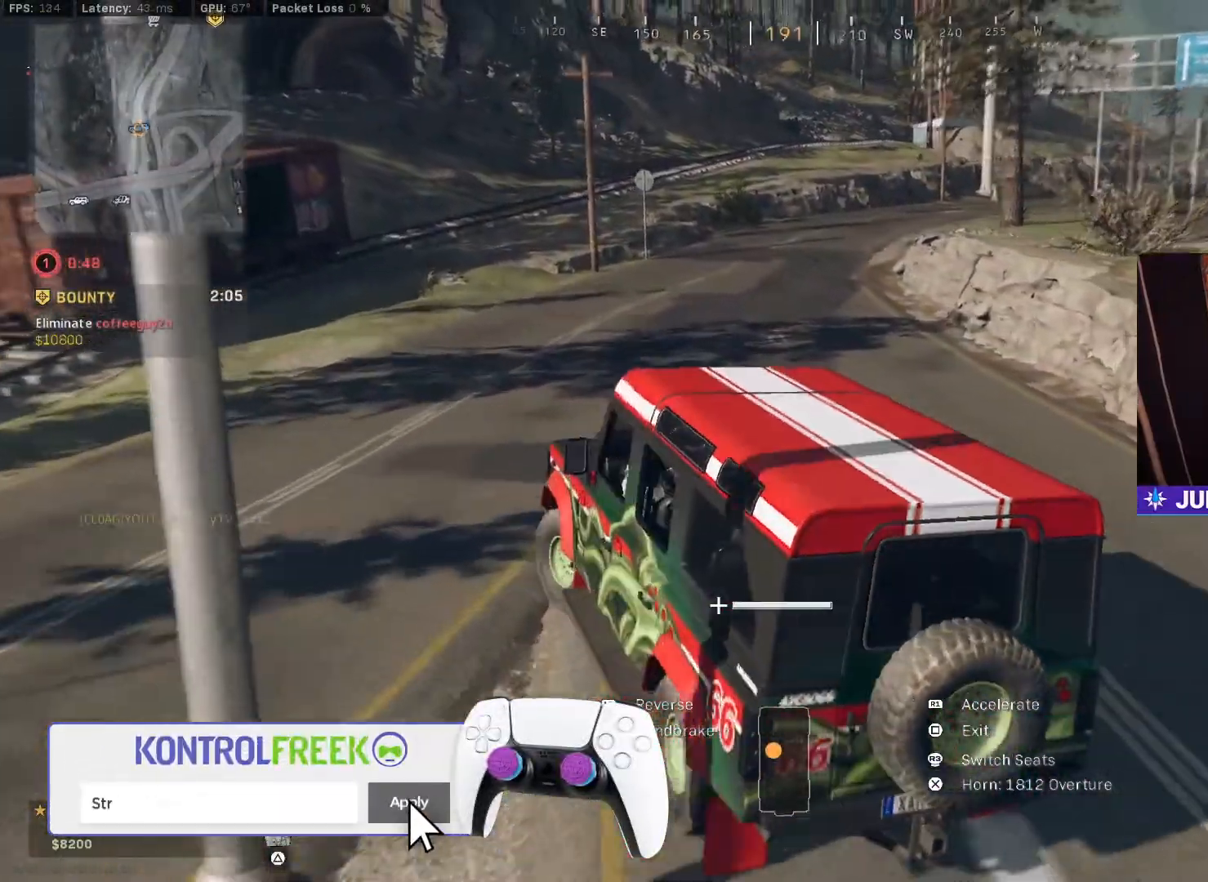
{"buttons": ["R1"], "left_stick": "up-right", "right_stick": "center", "events": [[183, "left_stick", "center"], [500, "left_stick", "up-right"]]}
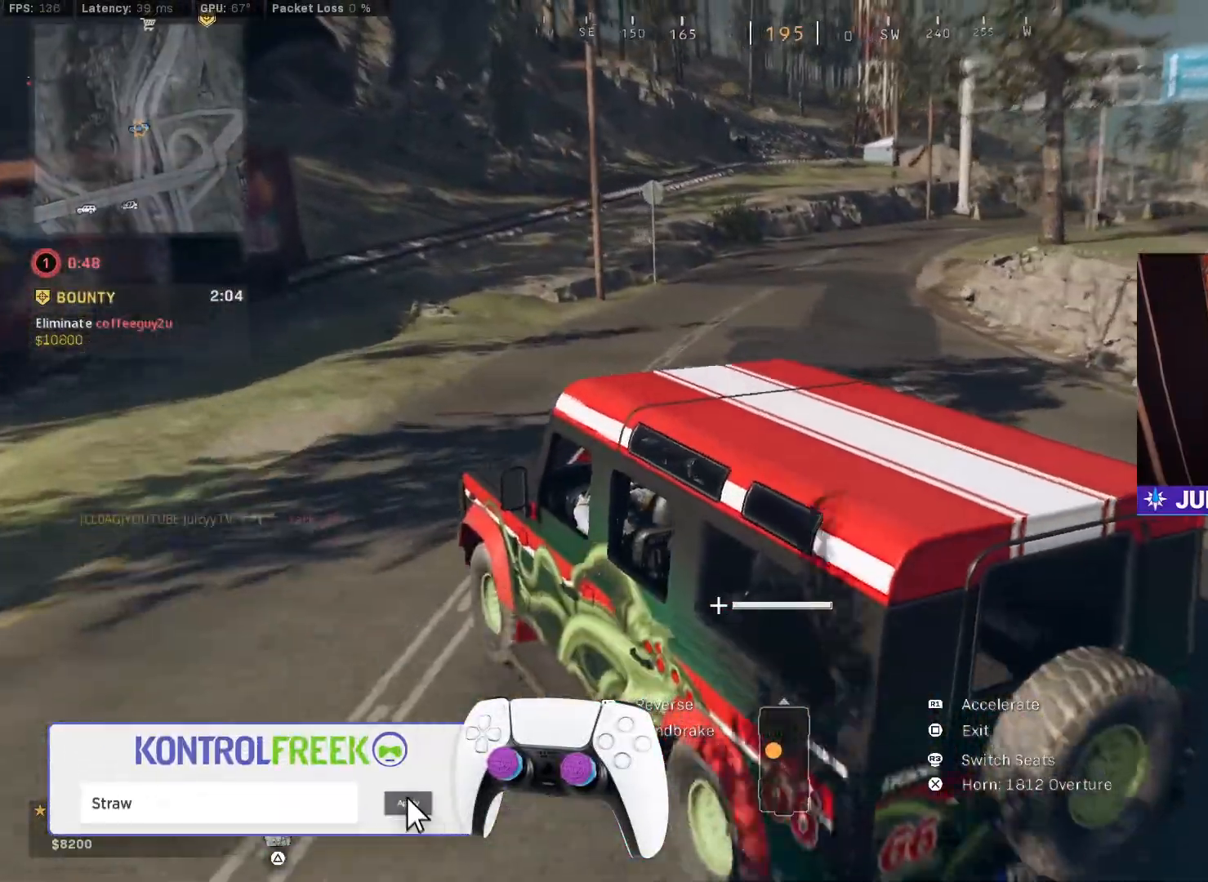
{"buttons": ["R1"], "left_stick": "up-right", "right_stick": "center", "events": [[150, "left_stick", "center"], [217, "left_stick", "up-right"], [400, "left_stick", "center"], [483, "left_stick", "up-right"]]}
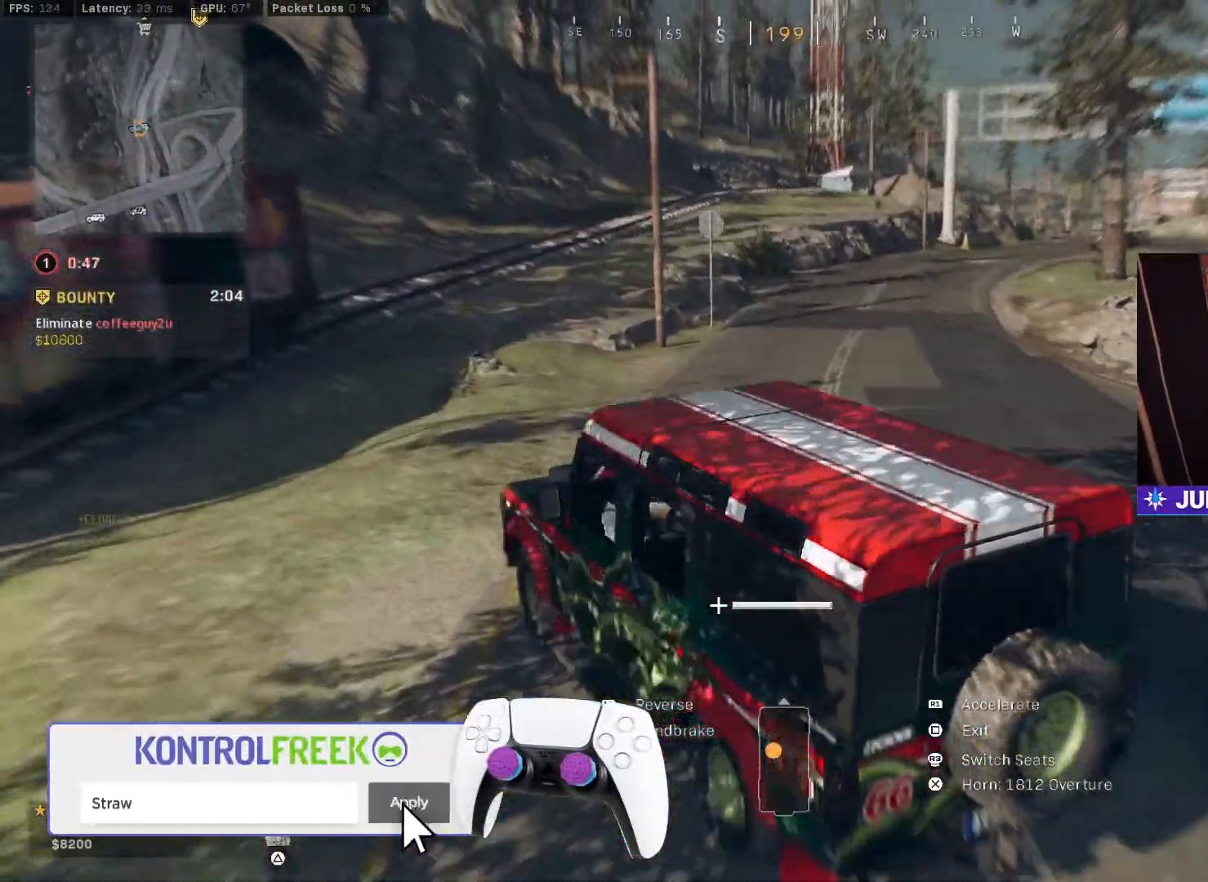
{"buttons": ["R1"], "left_stick": "left", "right_stick": "right", "events": [[133, "right_stick", "left"], [233, "right_stick", "center"], [267, "left_stick", "center"], [433, "left_stick", "left"], [483, "right_stick", "right"]]}
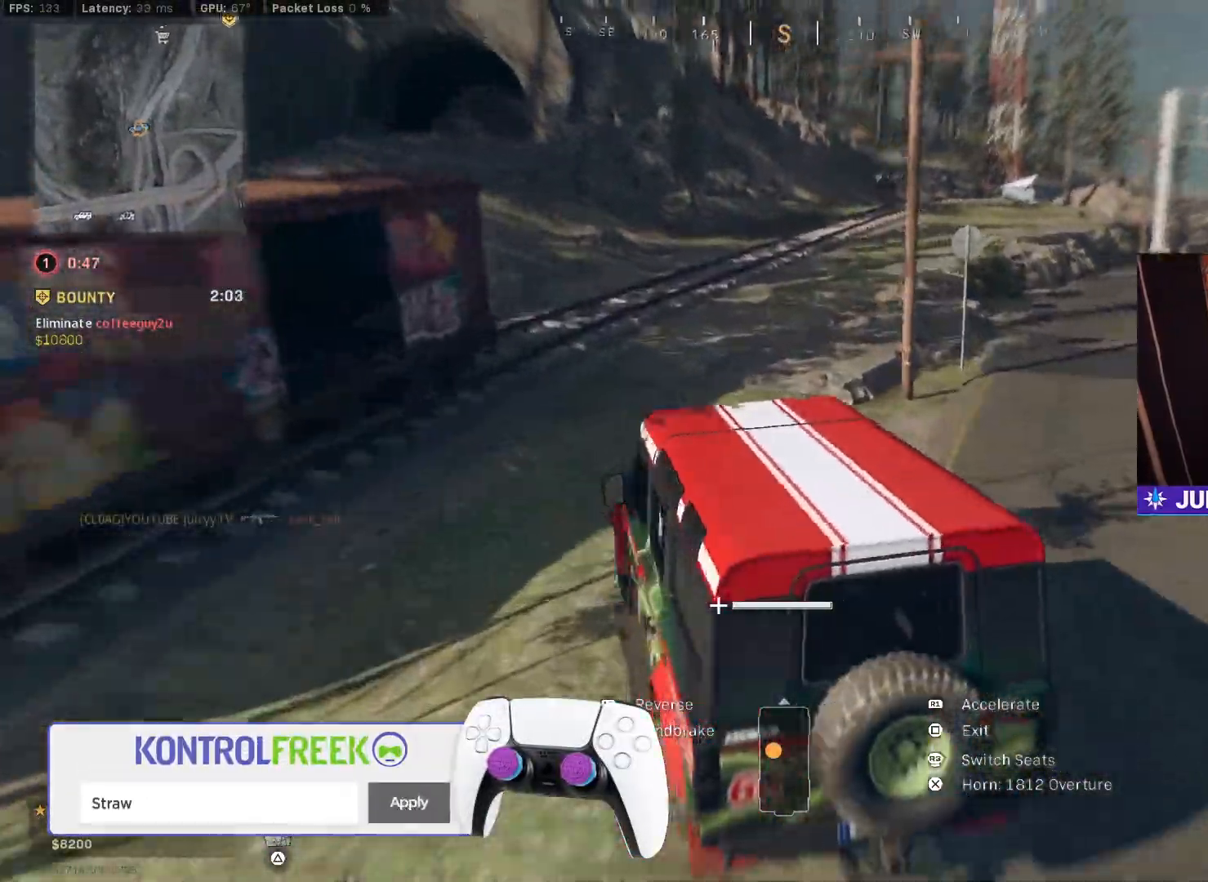
{"buttons": ["R1"], "left_stick": "up-right", "right_stick": "center", "events": [[17, "left_stick", "center"], [83, "left_stick", "up-right"], [100, "right_stick", "center"]]}
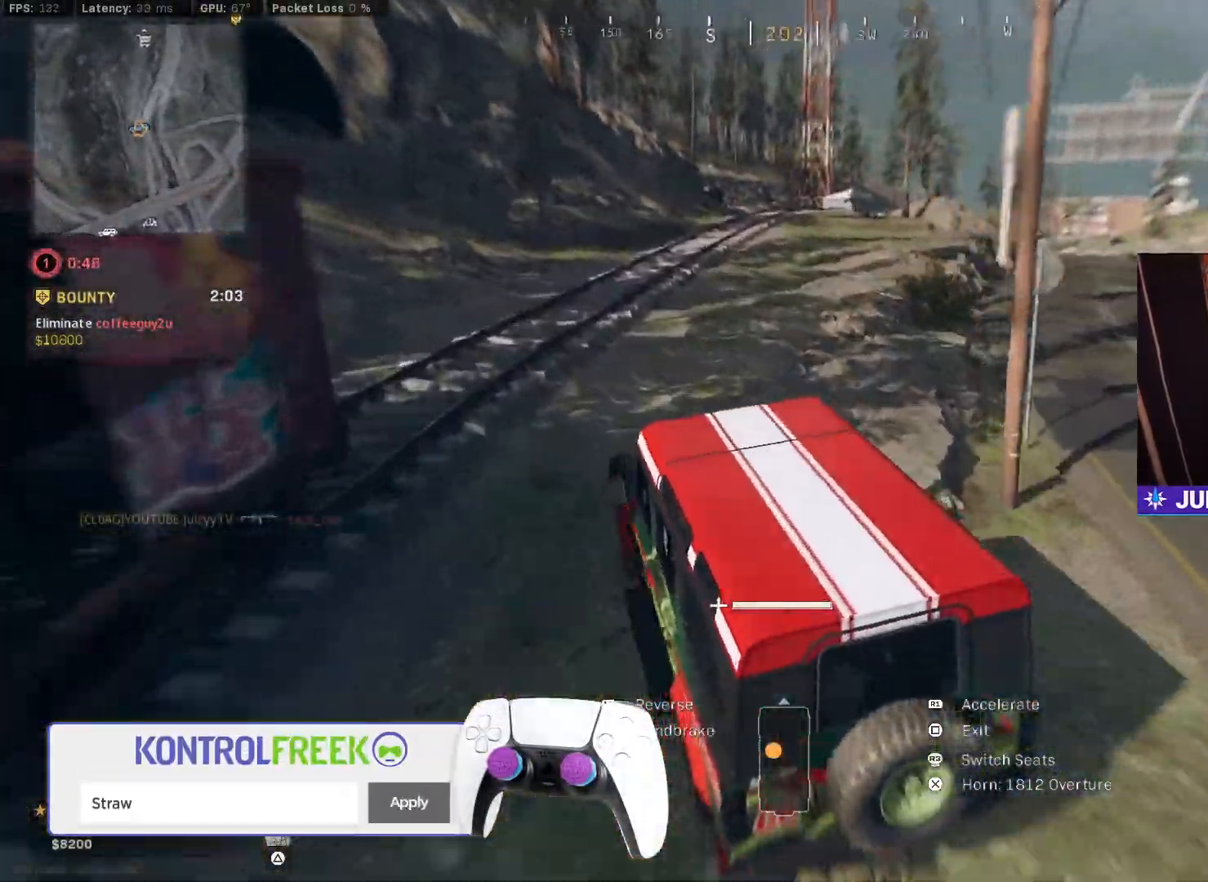
{"buttons": ["R1"], "left_stick": "up-right", "right_stick": "center", "events": []}
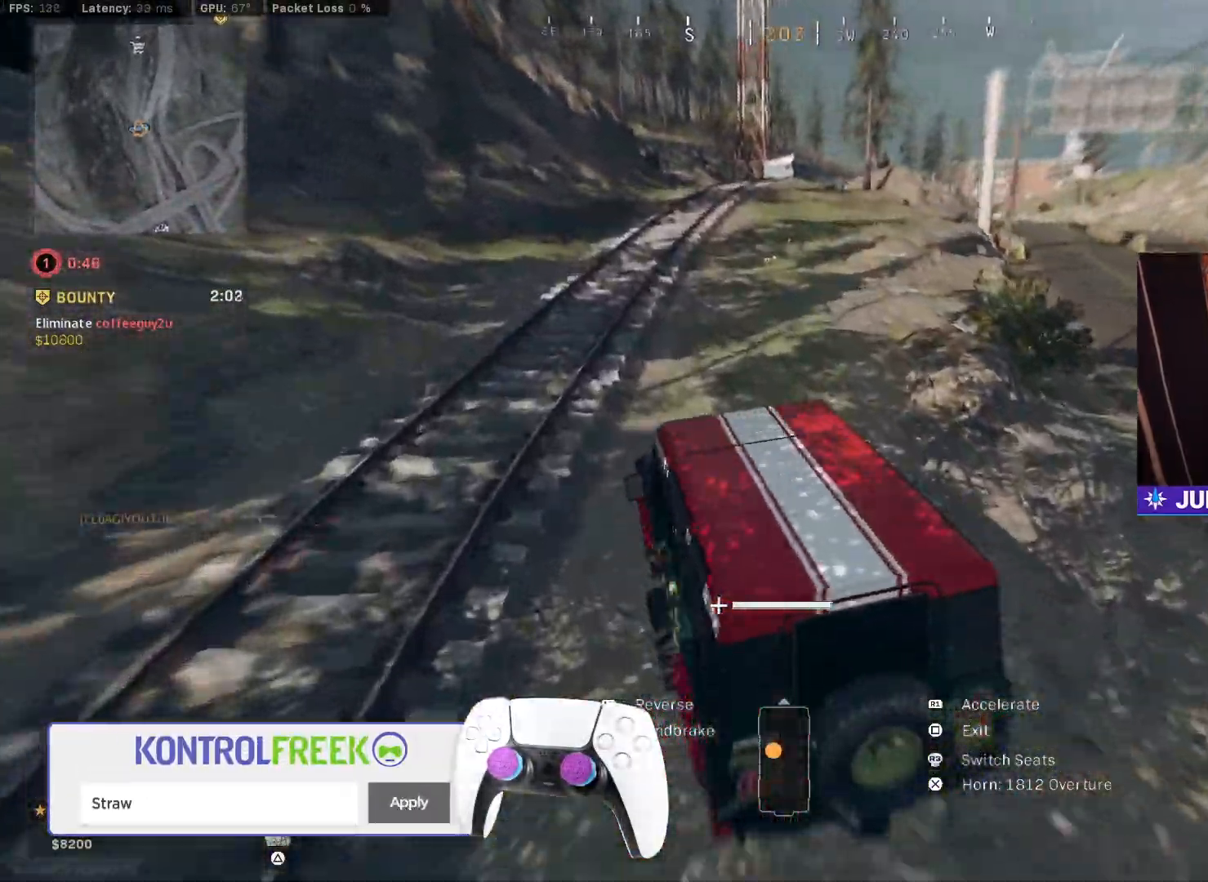
{"buttons": ["R1"], "left_stick": "center", "right_stick": "center", "events": [[333, "left_stick", "center"]]}
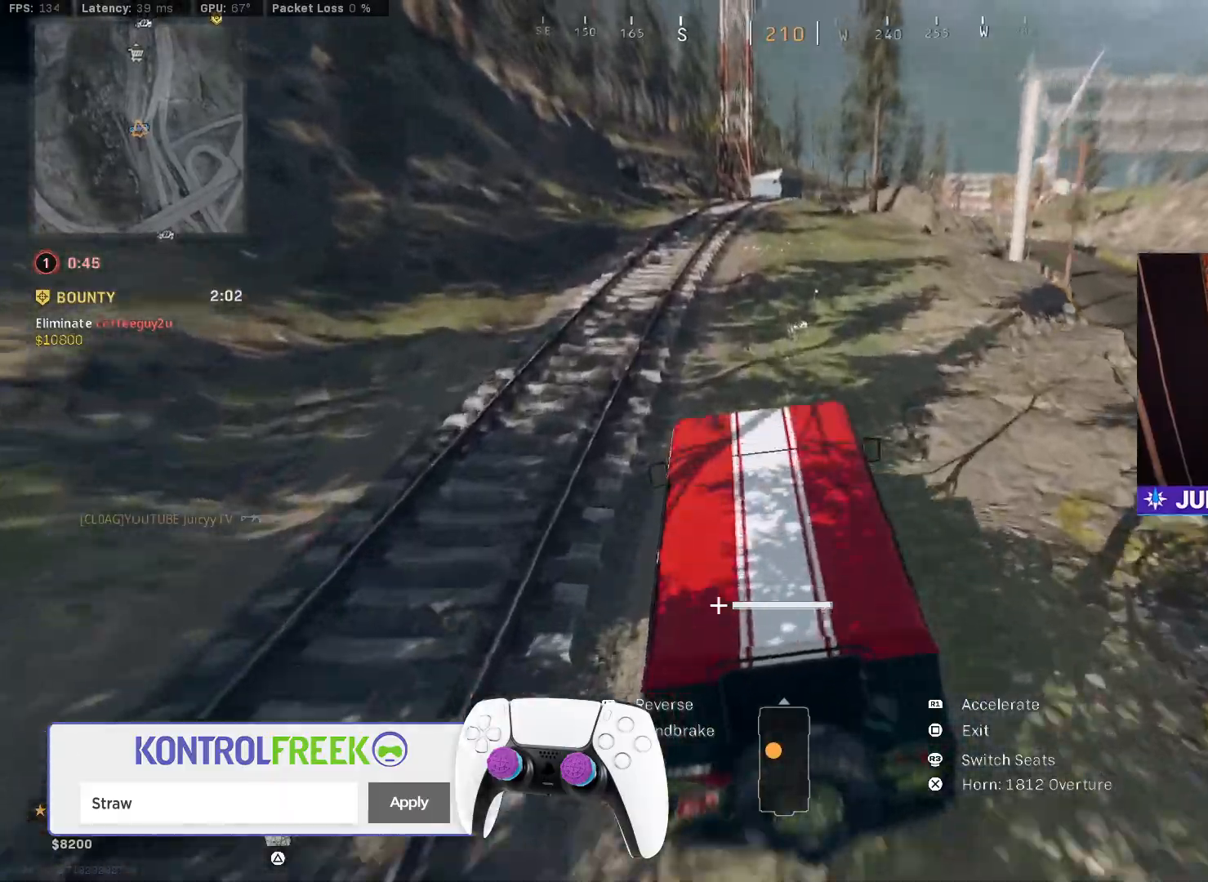
{"buttons": ["R1"], "left_stick": "center", "right_stick": "center", "events": [[33, "left_stick", "up-right"], [500, "left_stick", "center"]]}
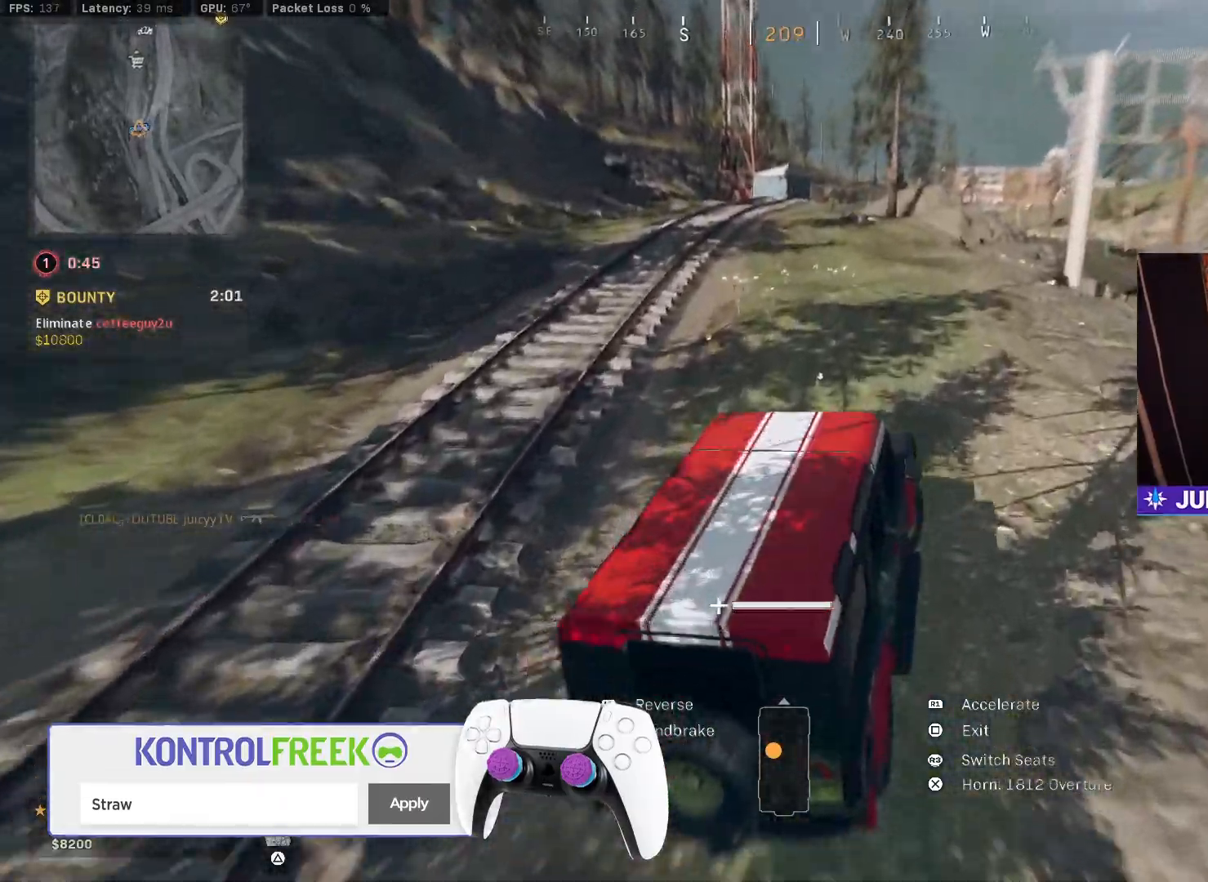
{"buttons": ["R1"], "left_stick": "center", "right_stick": "center", "events": [[17, "left_stick", "up-right"], [500, "left_stick", "center"]]}
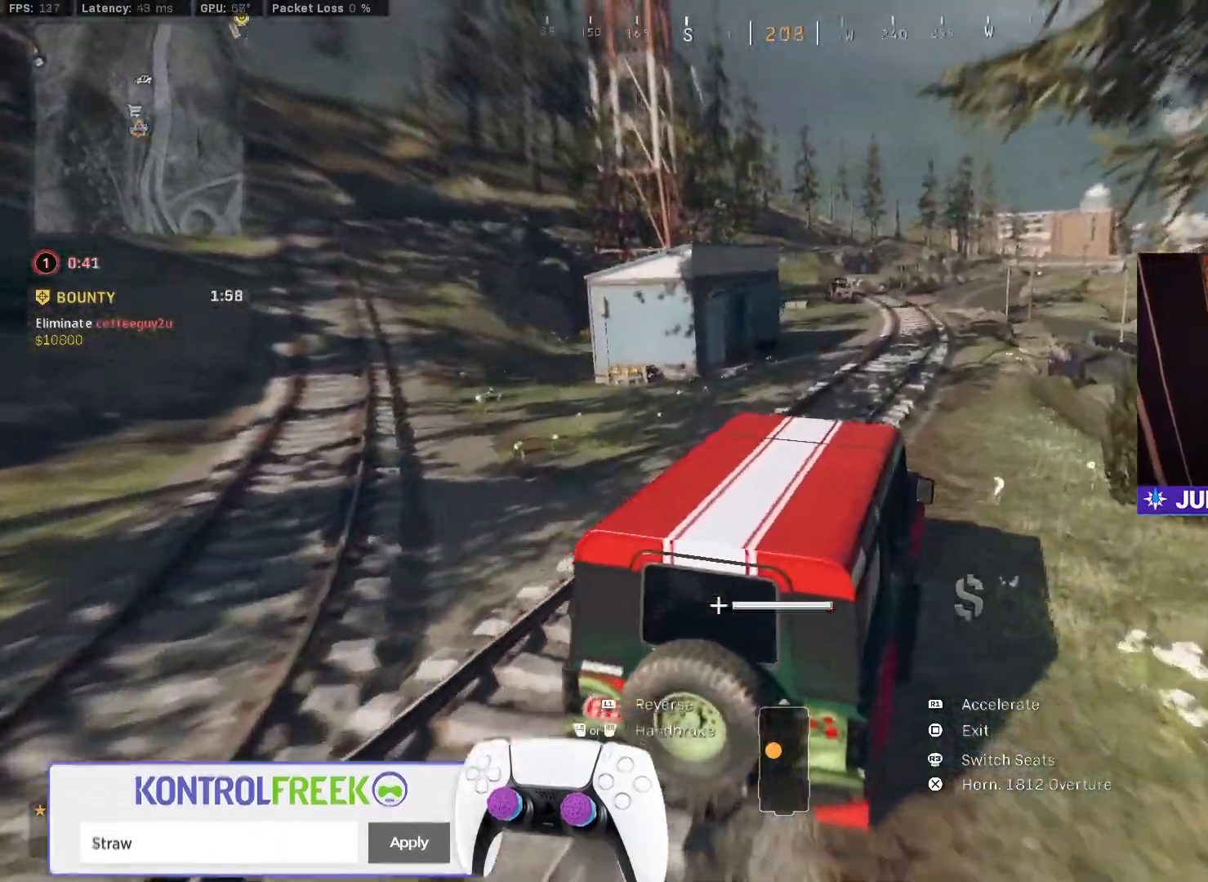
{"buttons": ["R1"], "left_stick": "left", "right_stick": "center", "events": [[317, "left_stick", "left"]]}
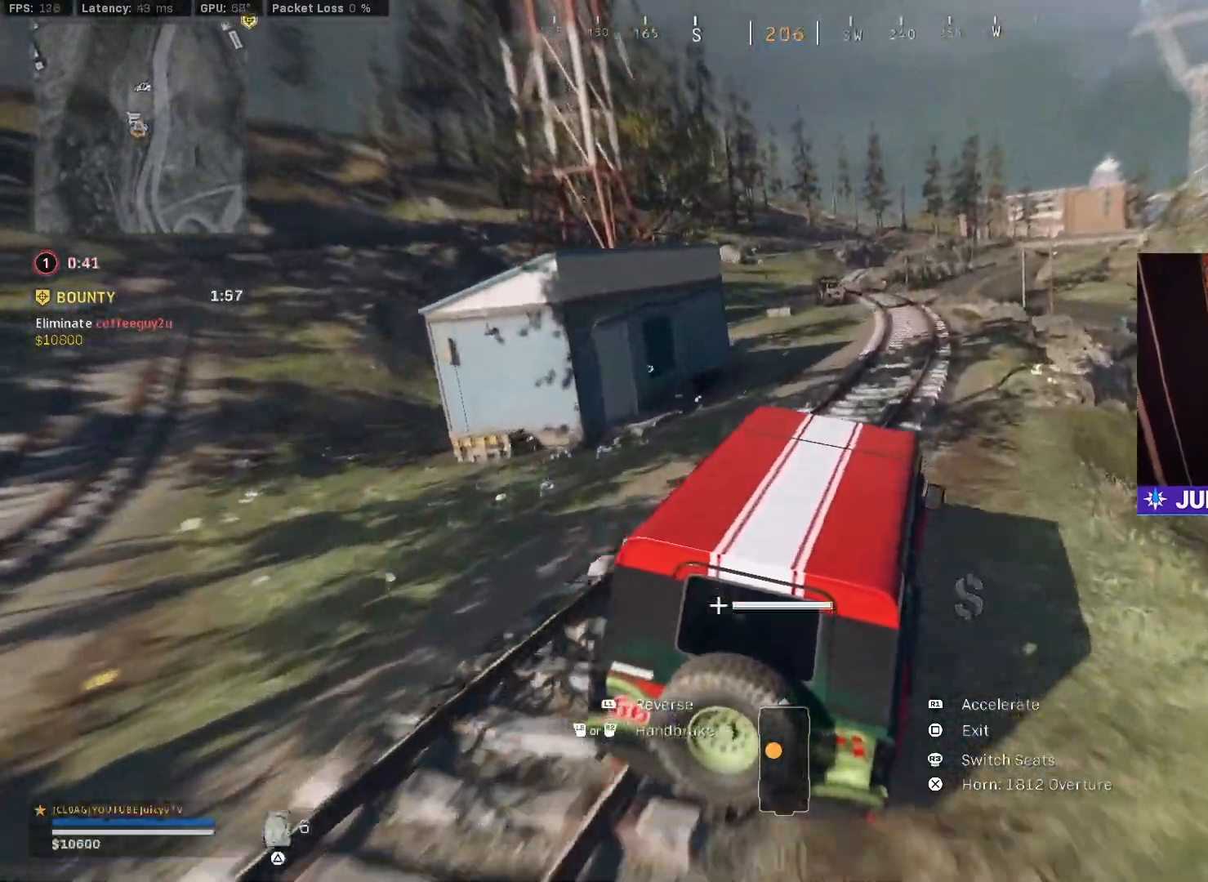
{"buttons": ["L2"], "left_stick": "left", "right_stick": "center", "events": [[17, "right_stick", "down-left"], [50, "L2", "down"], [117, "left_stick", "center"], [133, "right_stick", "left"], [233, "left_stick", "left"], [250, "right_stick", "center"], [267, "R1", "up"], [283, "L2", "up"], [333, "L2", "down"], [383, "R1", "down"], [500, "R1", "up"]]}
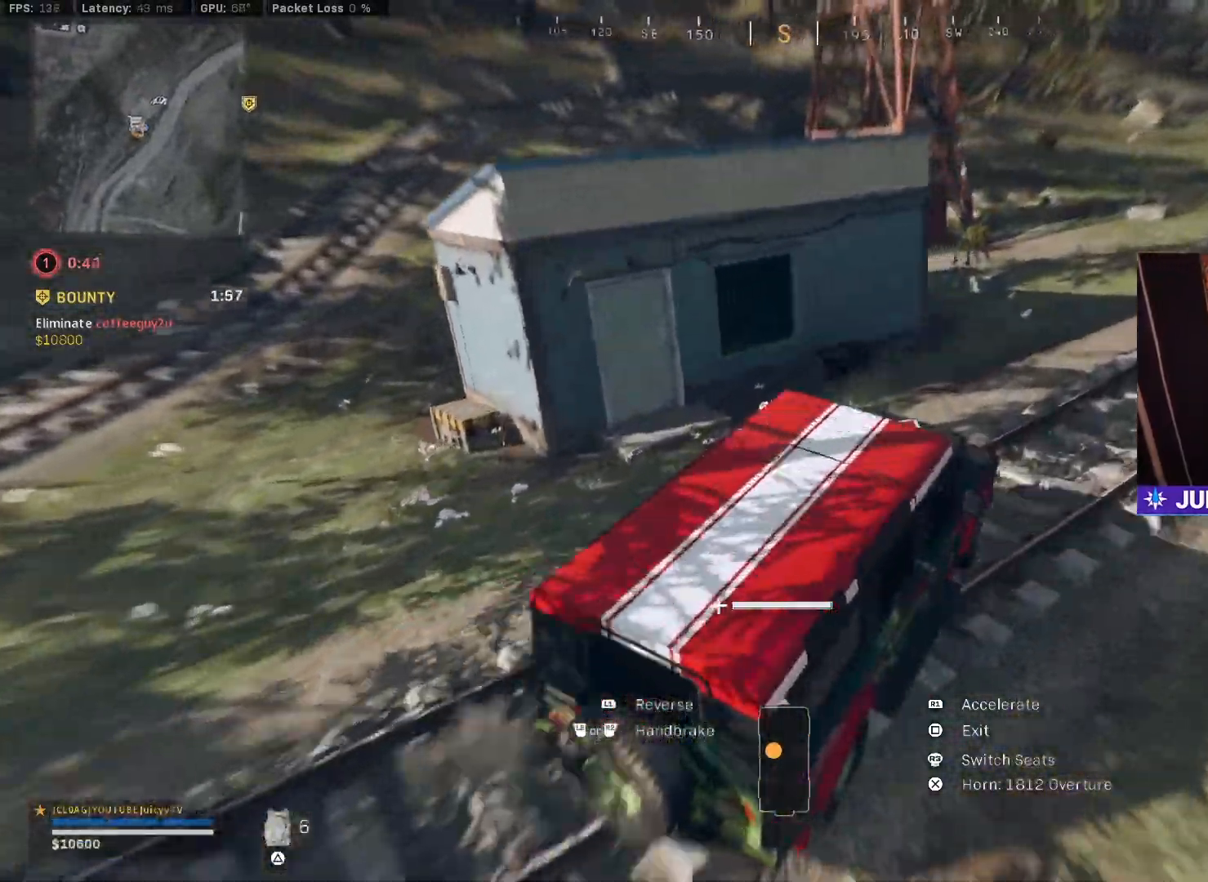
{"buttons": ["SQUARE"], "left_stick": "left", "right_stick": "center", "events": [[217, "right_stick", "left"], [283, "L2", "up"], [400, "right_stick", "center"], [450, "SQUARE", "down"]]}
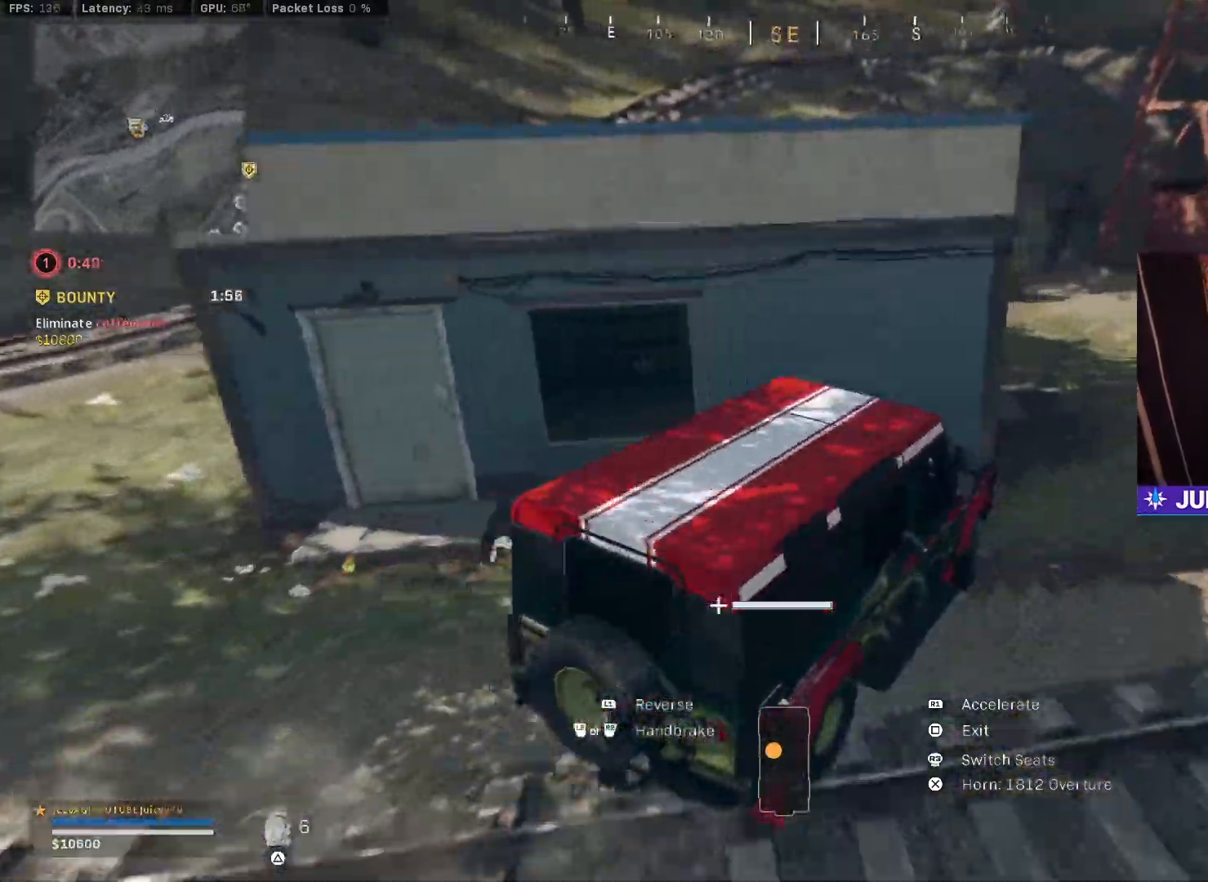
{"buttons": [], "left_stick": "up-left", "right_stick": "left", "events": [[17, "SQUARE", "up"], [367, "right_stick", "left"], [450, "left_stick", "up-left"]]}
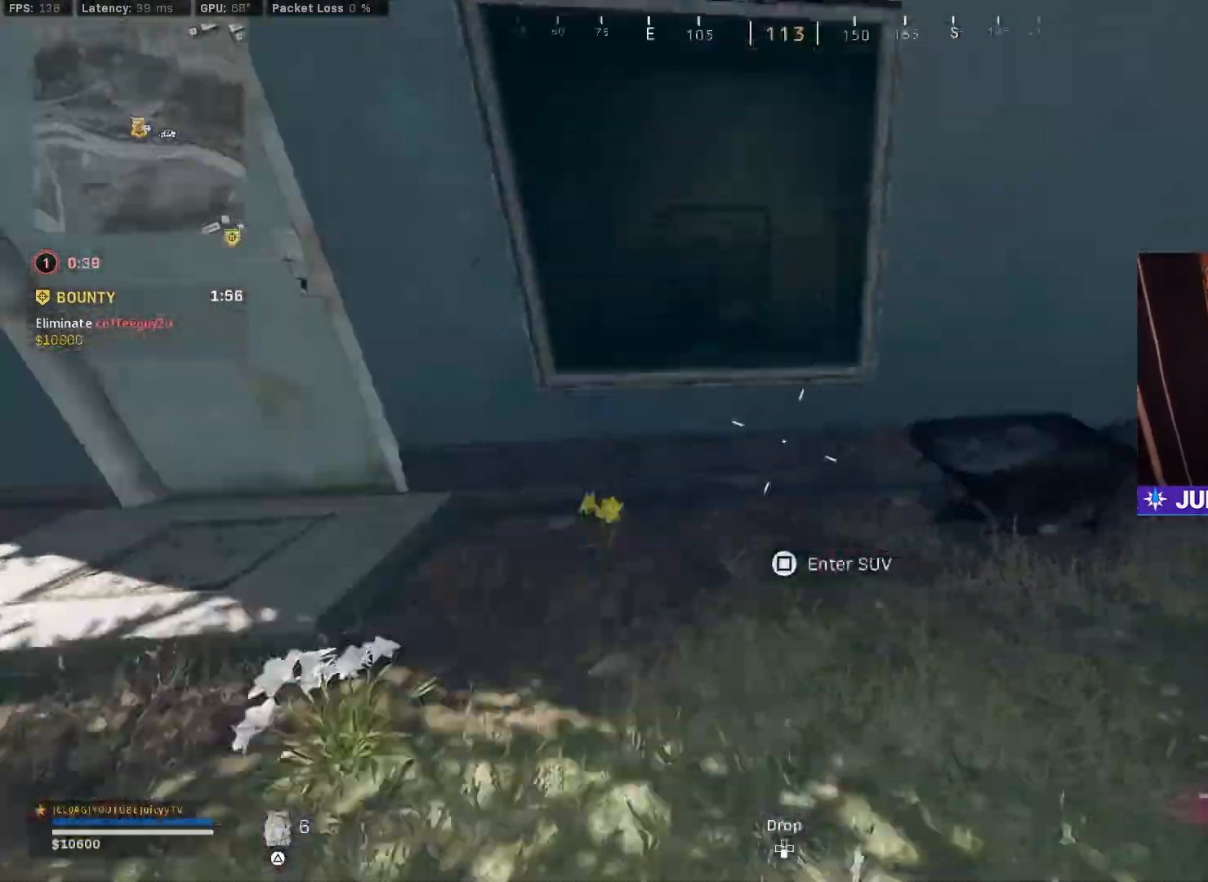
{"buttons": [], "left_stick": "up-left", "right_stick": "right", "events": [[17, "right_stick", "up-left"], [133, "right_stick", "up"], [450, "right_stick", "right"]]}
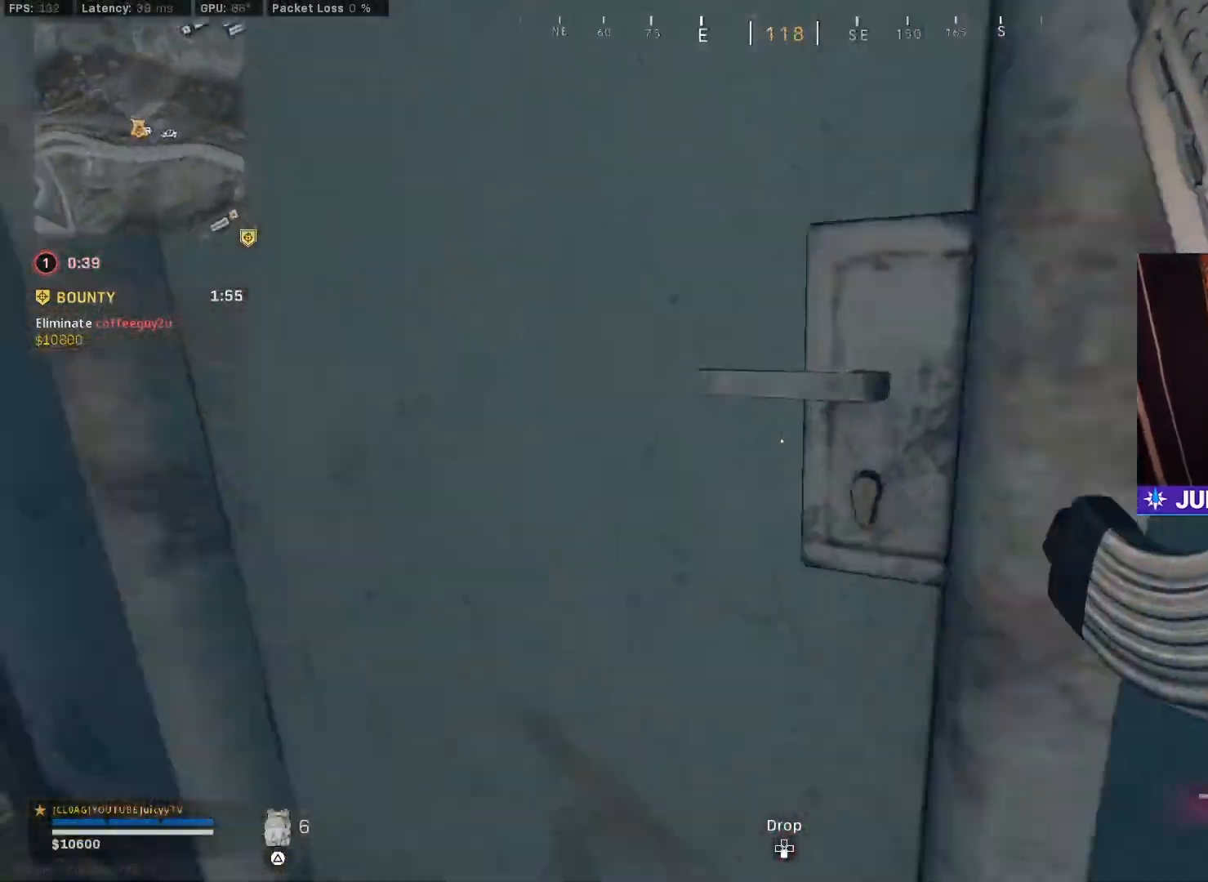
{"buttons": [], "left_stick": "up", "right_stick": "left", "events": [[50, "left_stick", "up"], [200, "right_stick", "center"], [333, "R3", "down"], [417, "R3", "up"], [417, "right_stick", "left"]]}
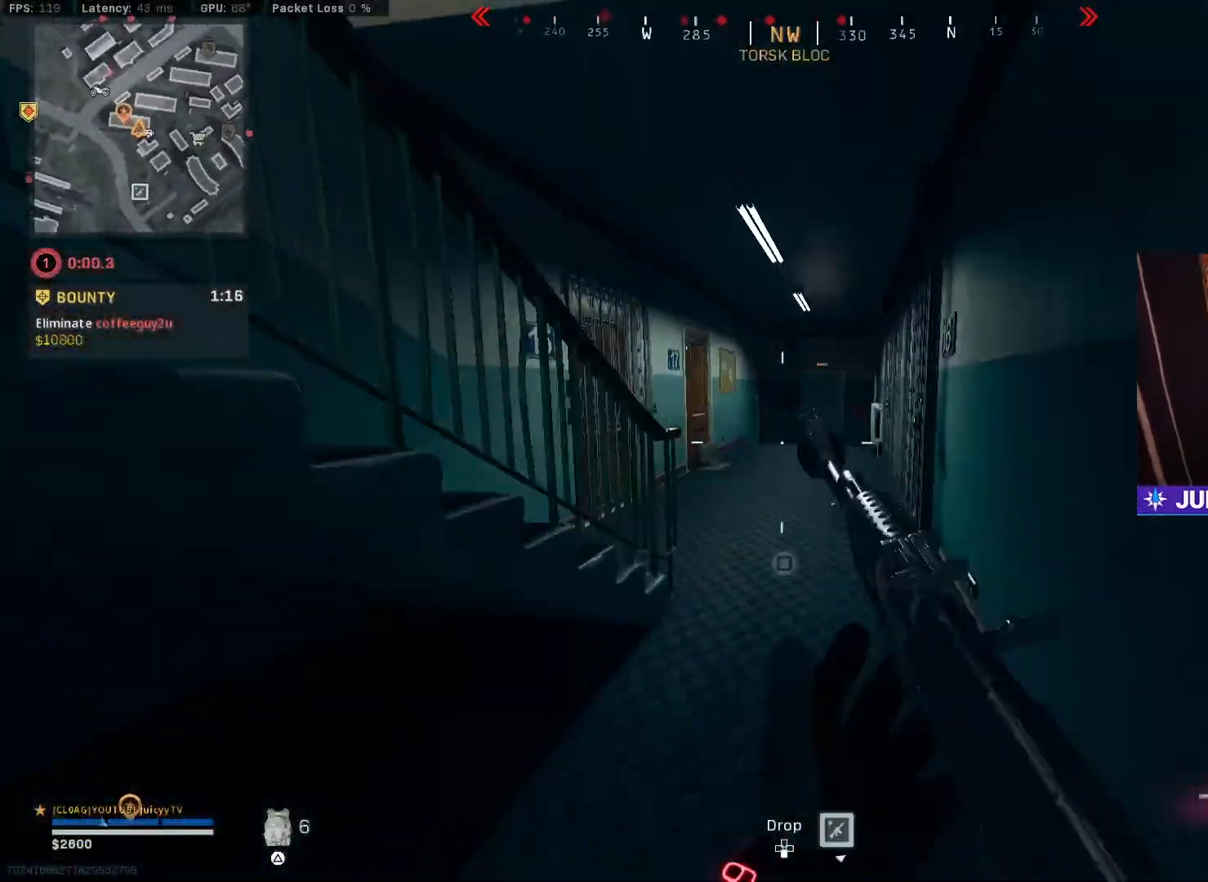
{"buttons": [], "left_stick": "up-right", "right_stick": "left", "events": [[417, "left_stick", "up-right"]]}
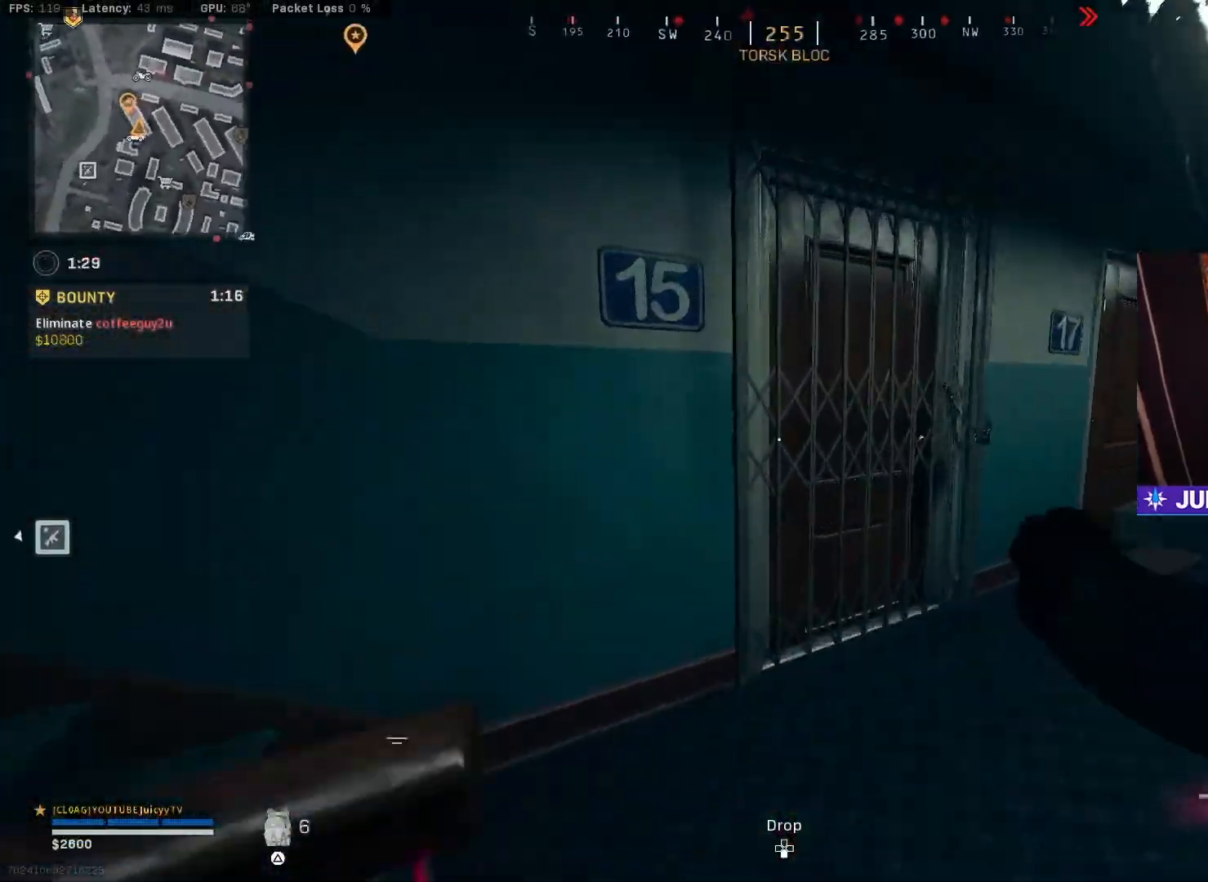
{"buttons": [], "left_stick": "up", "right_stick": "center", "events": [[117, "left_stick", "up"], [250, "left_stick", "up-left"], [383, "left_stick", "up"], [383, "right_stick", "center"]]}
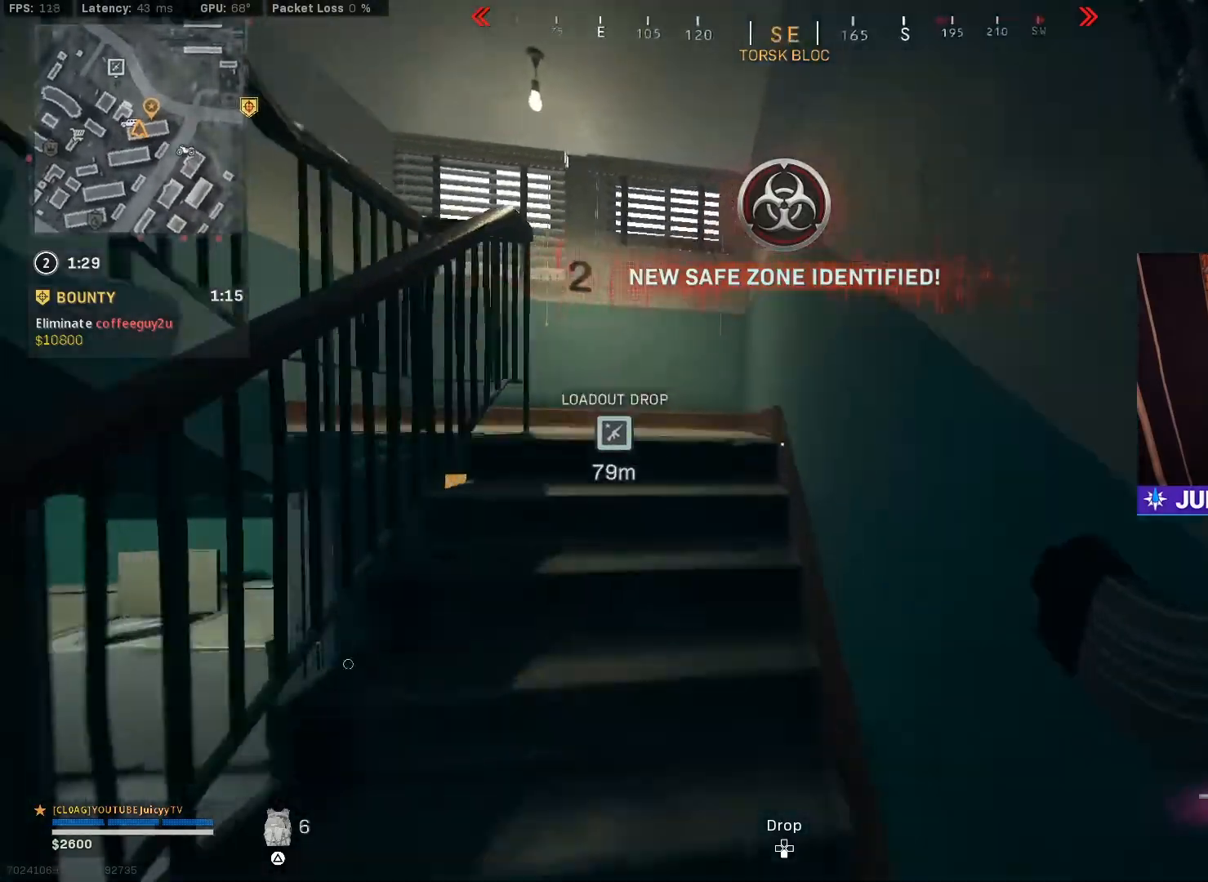
{"buttons": [], "left_stick": "up-right", "right_stick": "left", "events": [[33, "right_stick", "left"], [250, "CIRCLE", "down"], [383, "CIRCLE", "up"], [483, "left_stick", "up-right"]]}
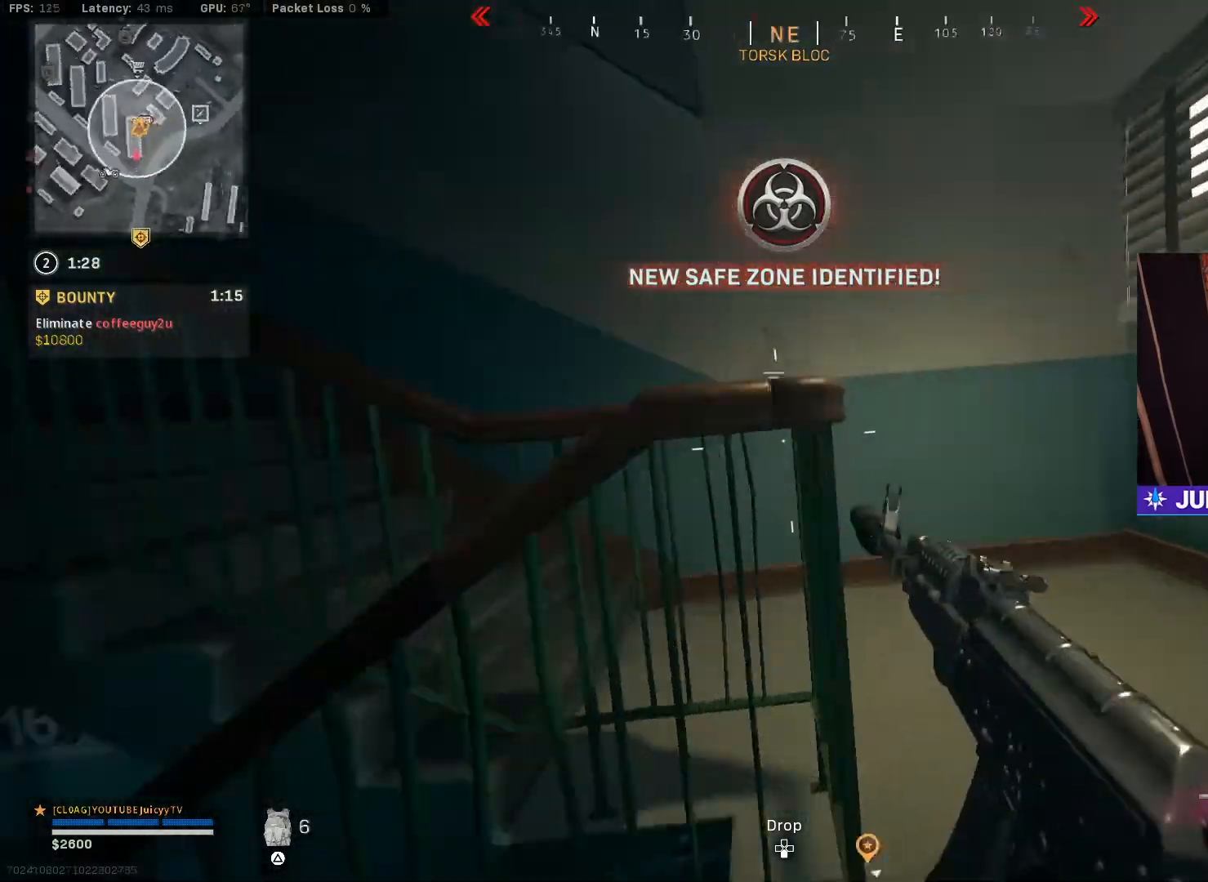
{"buttons": [], "left_stick": "up", "right_stick": "left", "events": [[33, "CIRCLE", "down"], [50, "left_stick", "right"], [67, "R3", "down"], [133, "left_stick", "up-right"], [150, "R3", "up"], [200, "CIRCLE", "up"], [250, "left_stick", "up"]]}
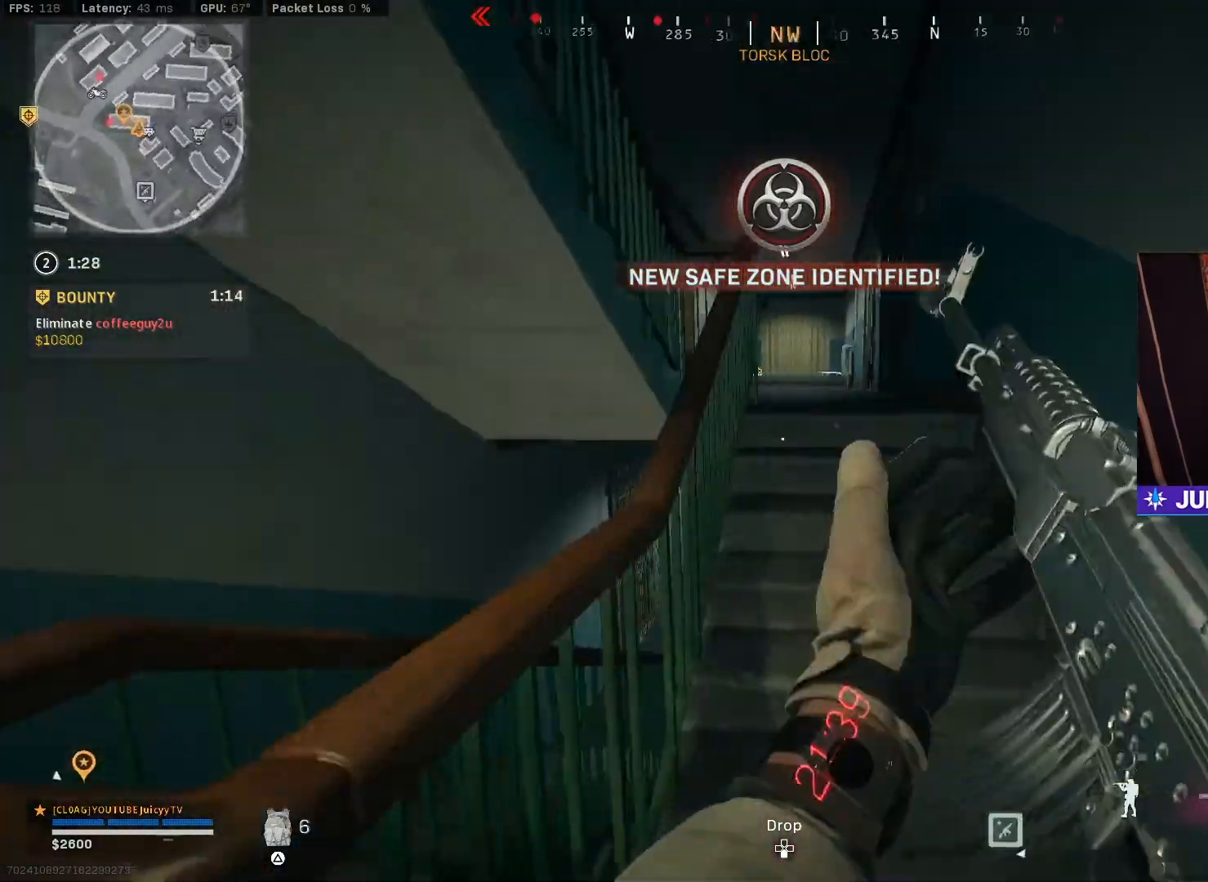
{"buttons": [], "left_stick": "up", "right_stick": "left", "events": [[33, "right_stick", "center"], [417, "right_stick", "left"]]}
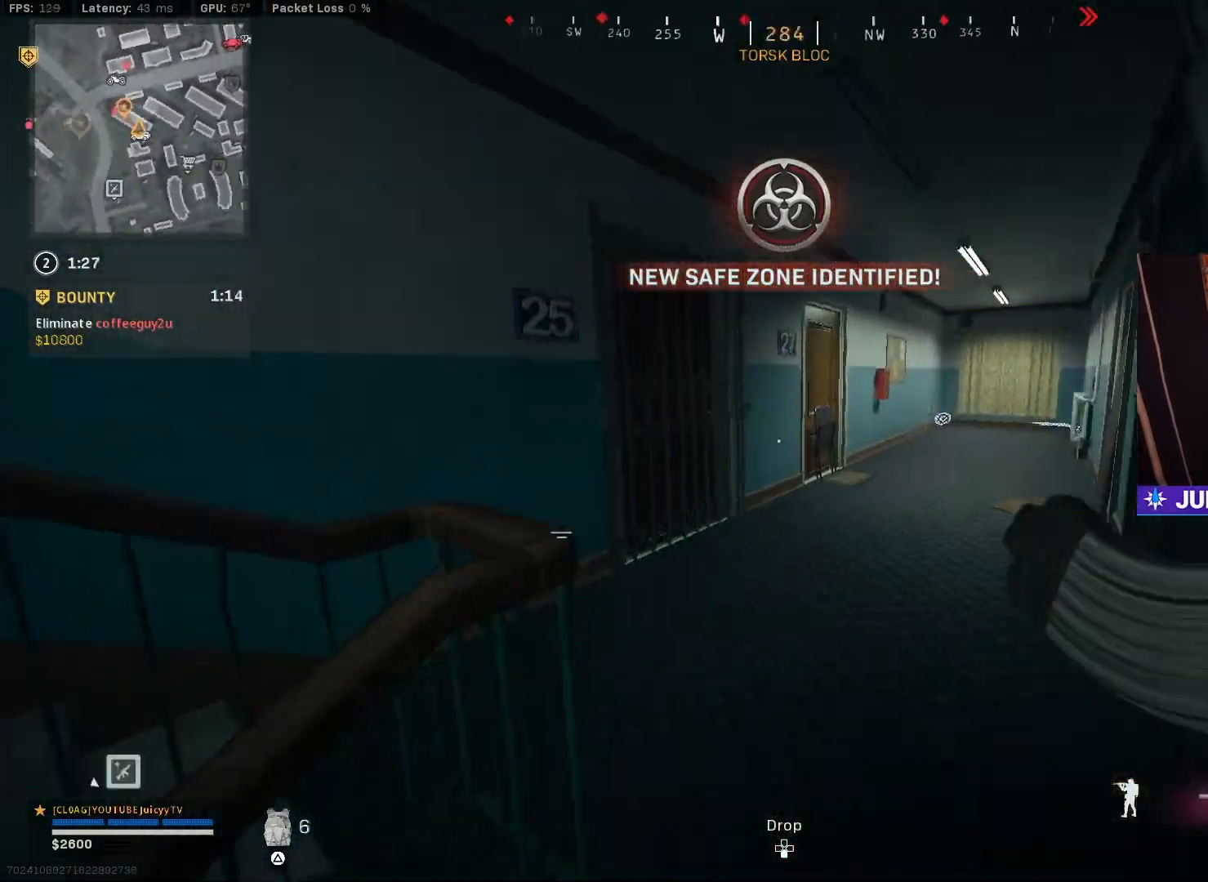
{"buttons": [], "left_stick": "up", "right_stick": "center", "events": [[500, "right_stick", "center"]]}
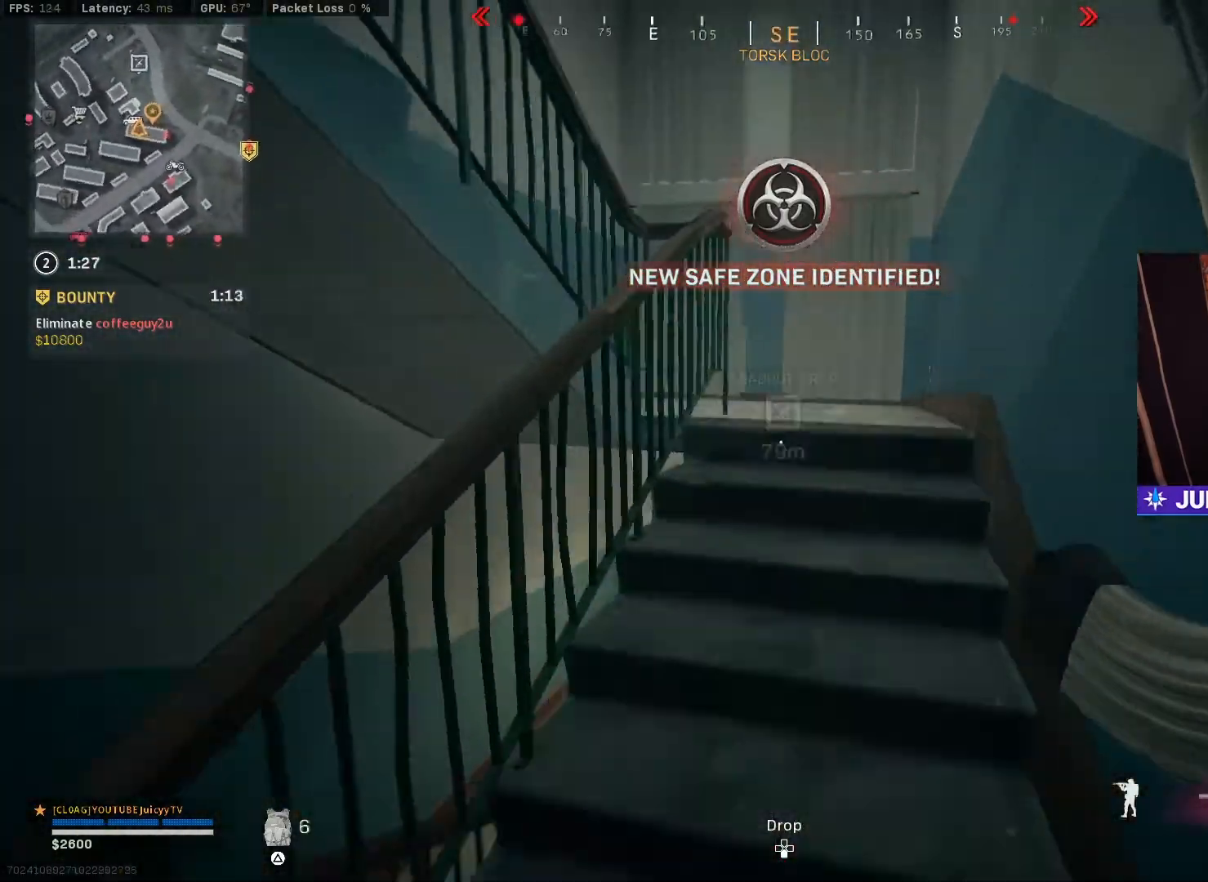
{"buttons": [], "left_stick": "up-right", "right_stick": "left", "events": [[217, "right_stick", "left"], [283, "CIRCLE", "down"], [400, "CIRCLE", "up"], [483, "left_stick", "up-right"]]}
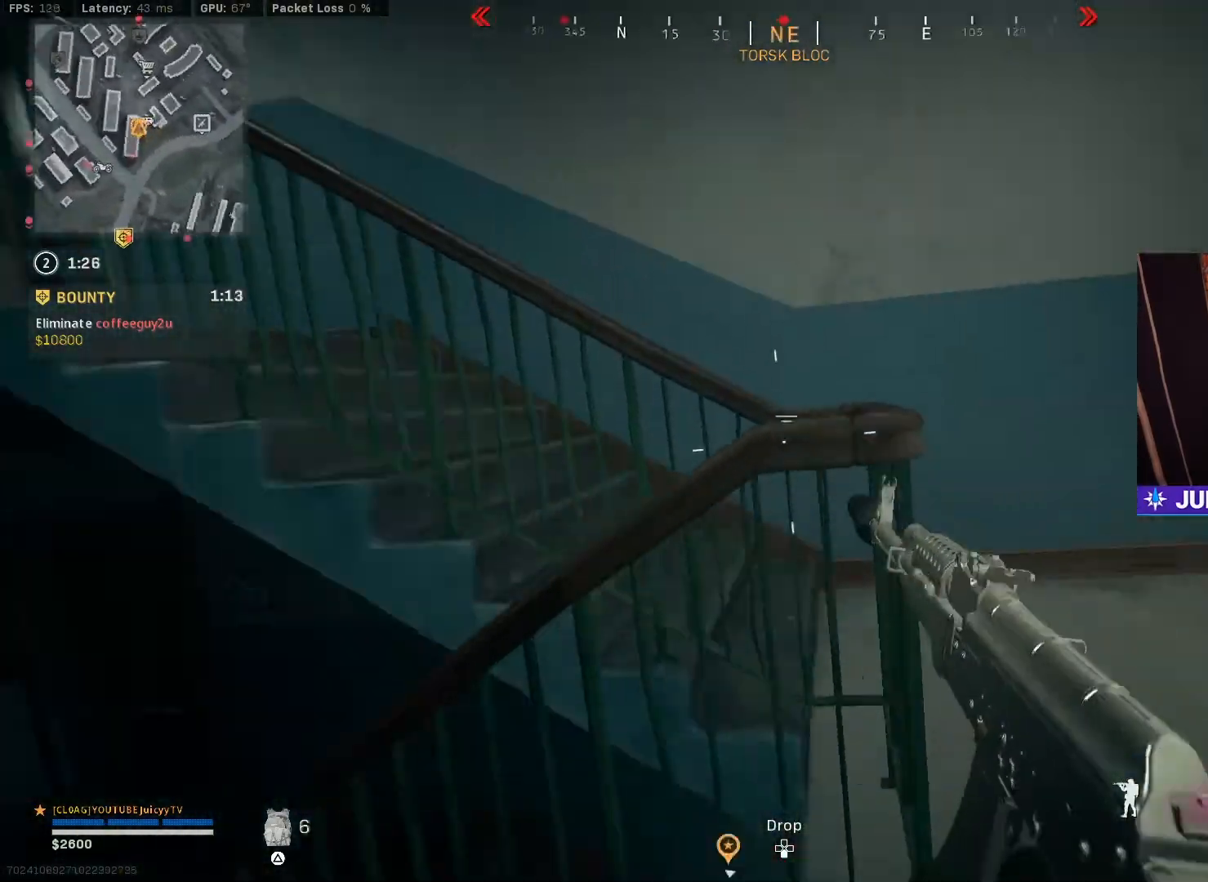
{"buttons": [], "left_stick": "up", "right_stick": "center", "events": [[33, "CIRCLE", "down"], [83, "R3", "down"], [150, "R3", "up"], [200, "CIRCLE", "up"], [283, "left_stick", "up"], [450, "right_stick", "center"]]}
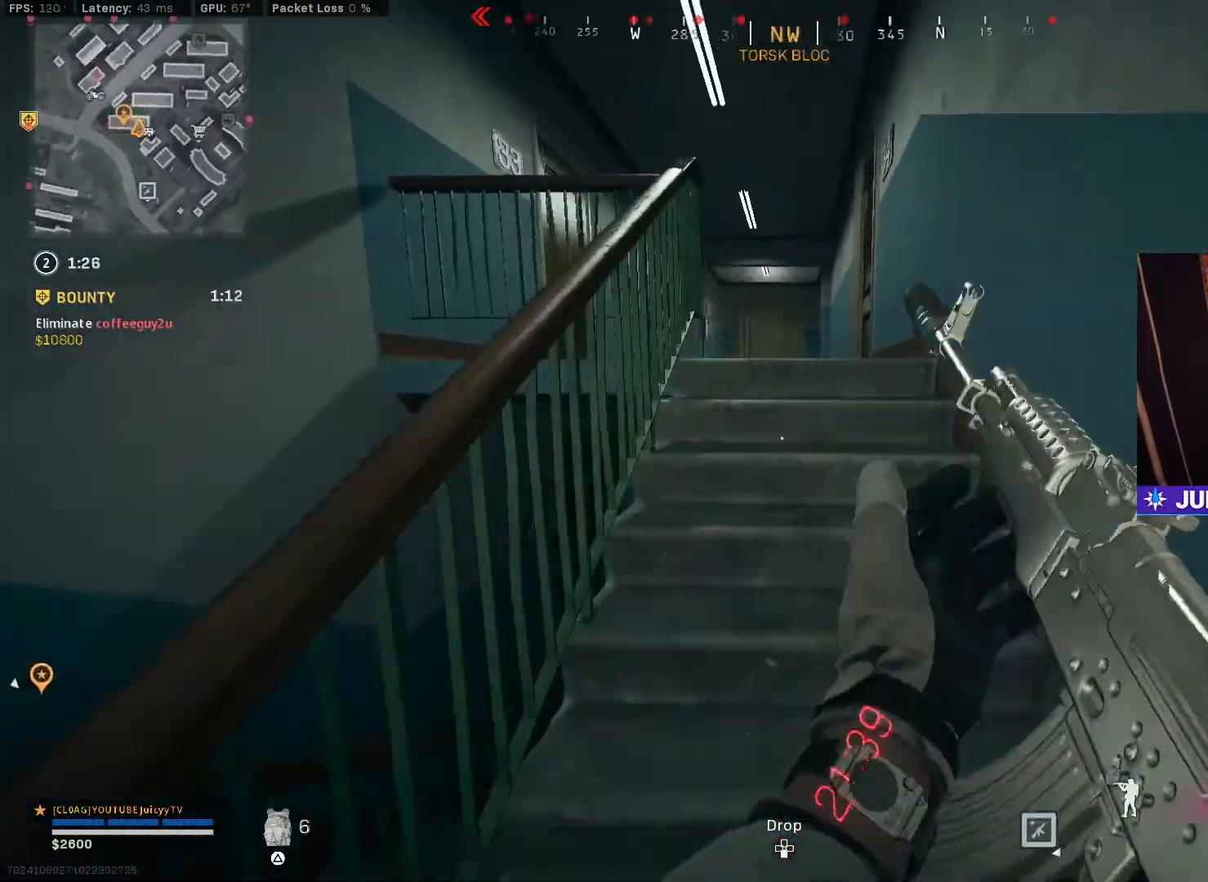
{"buttons": [], "left_stick": "up", "right_stick": "center", "events": [[50, "TRIANGLE", "down"], [117, "TRIANGLE", "up"]]}